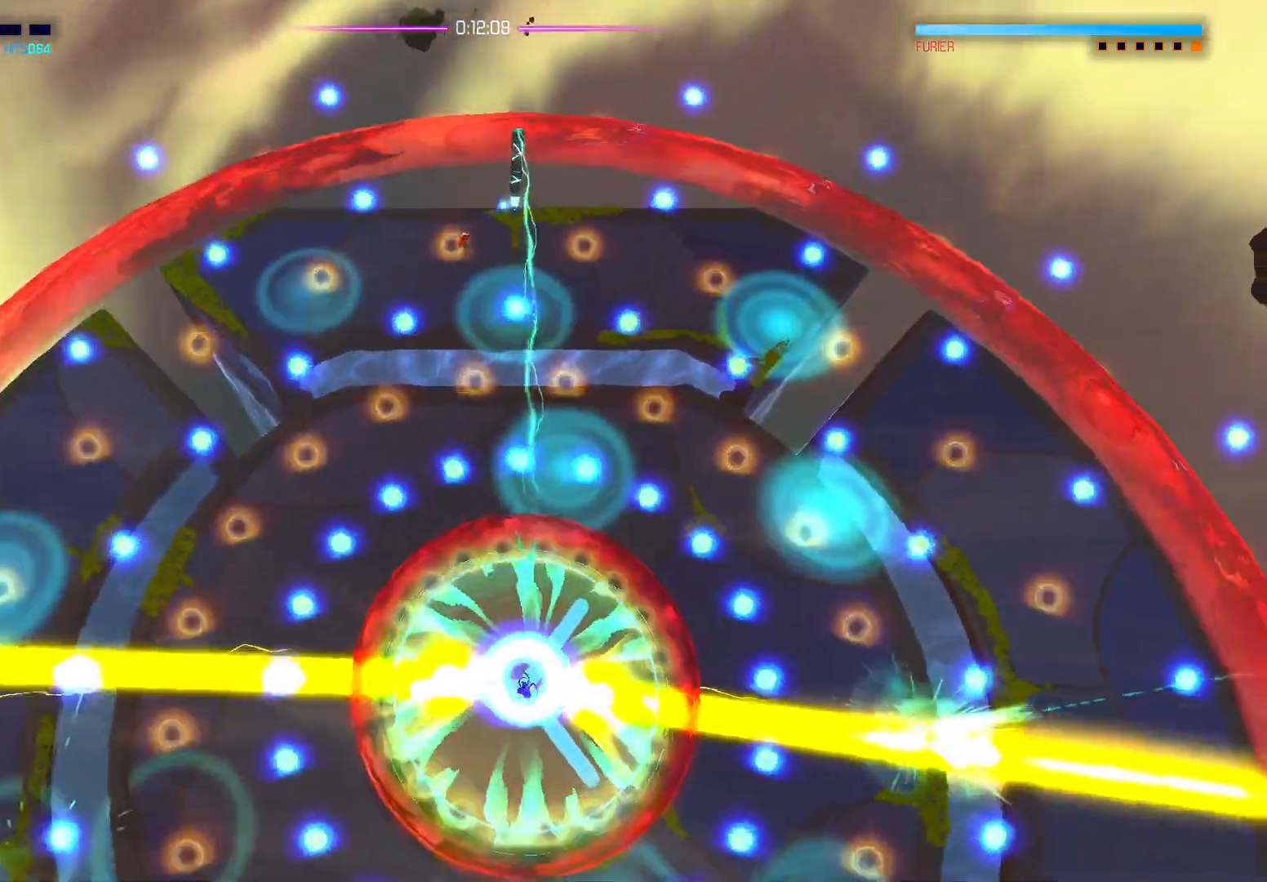
Gameplay with a controller (Xbox layout); each line is a JSON object with the inputs held at the frame after it. "events" lists button and stick changes between this image and that frame as [ms after this image, input, new state], when the widget could be followed in between.
{"buttons": [], "left_stick": "right", "right_stick": "up", "events": [[50, "left_stick", "right"], [200, "right_stick", "up"]]}
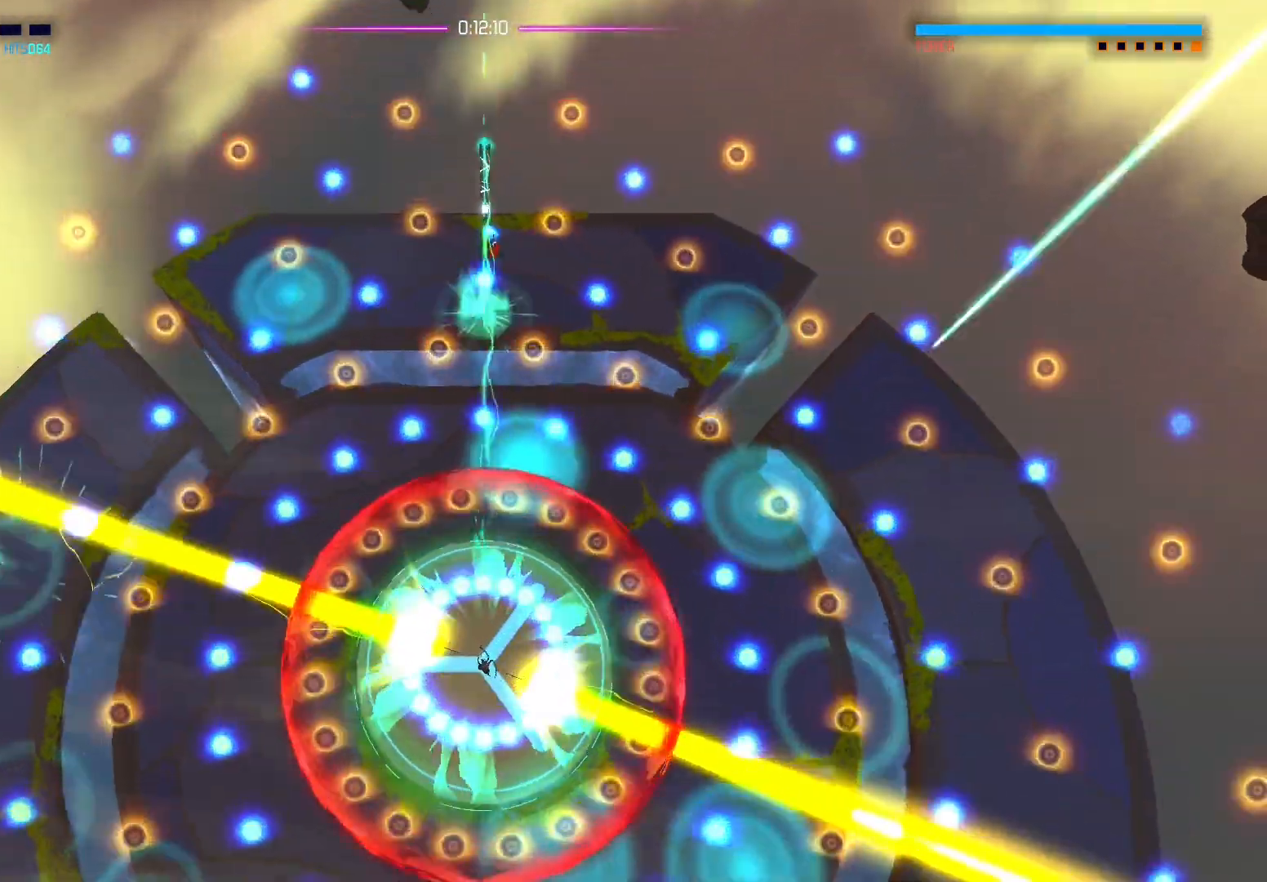
{"buttons": [], "left_stick": "right", "right_stick": "up-left", "events": [[17, "right_stick", "up-left"]]}
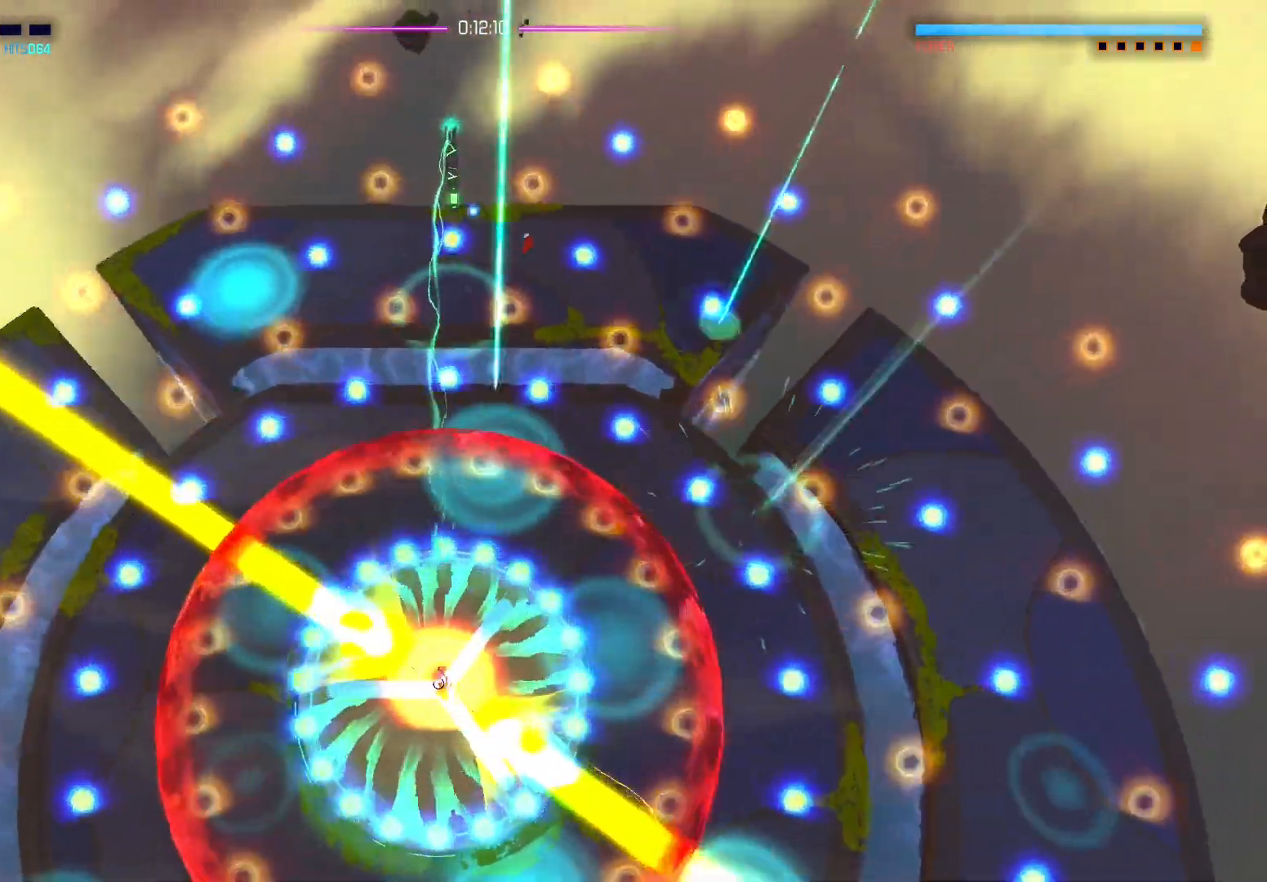
{"buttons": [], "left_stick": "right", "right_stick": "up-left", "events": [[100, "left_stick", "center"], [433, "left_stick", "right"]]}
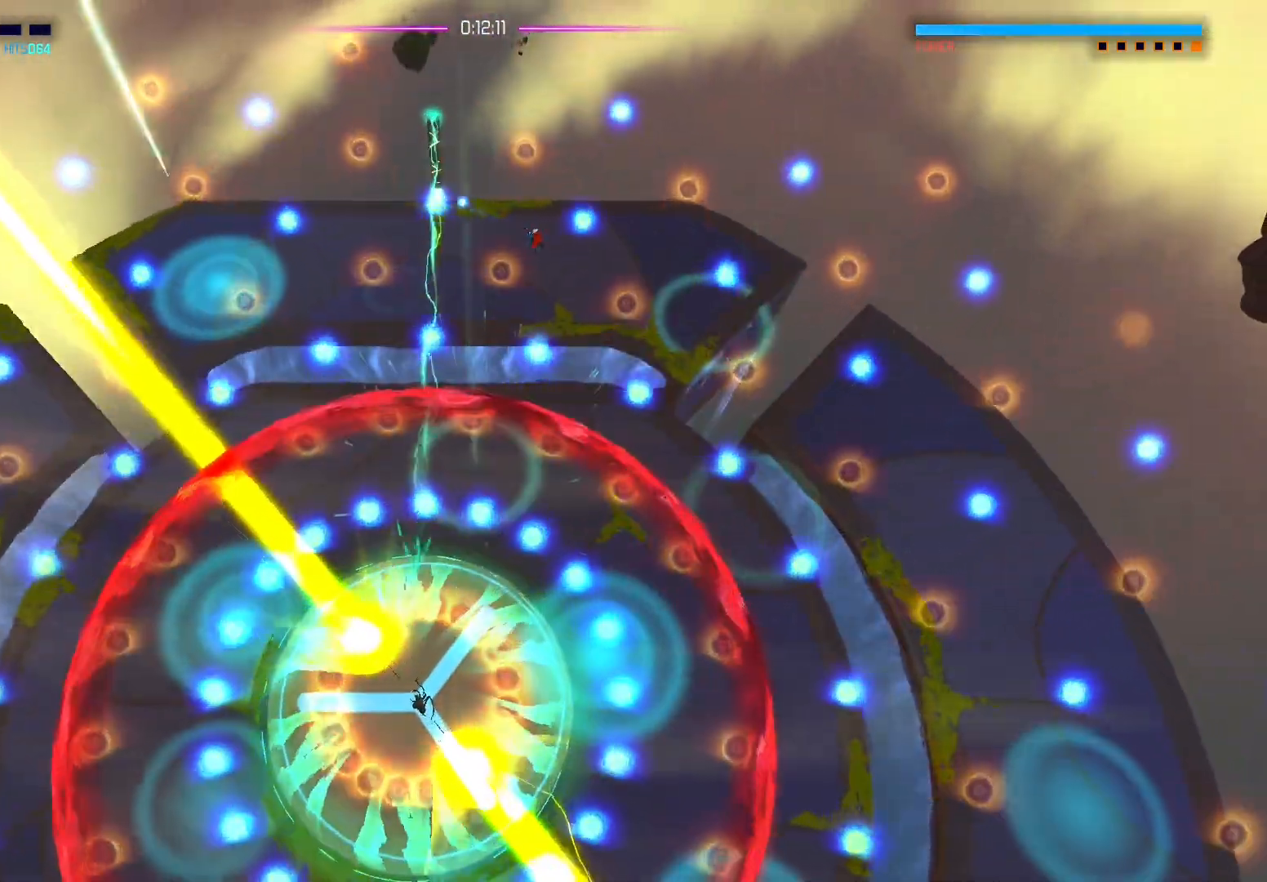
{"buttons": [], "left_stick": "down-left", "right_stick": "up-left", "events": [[117, "left_stick", "center"], [200, "left_stick", "down-right"], [500, "left_stick", "down-left"]]}
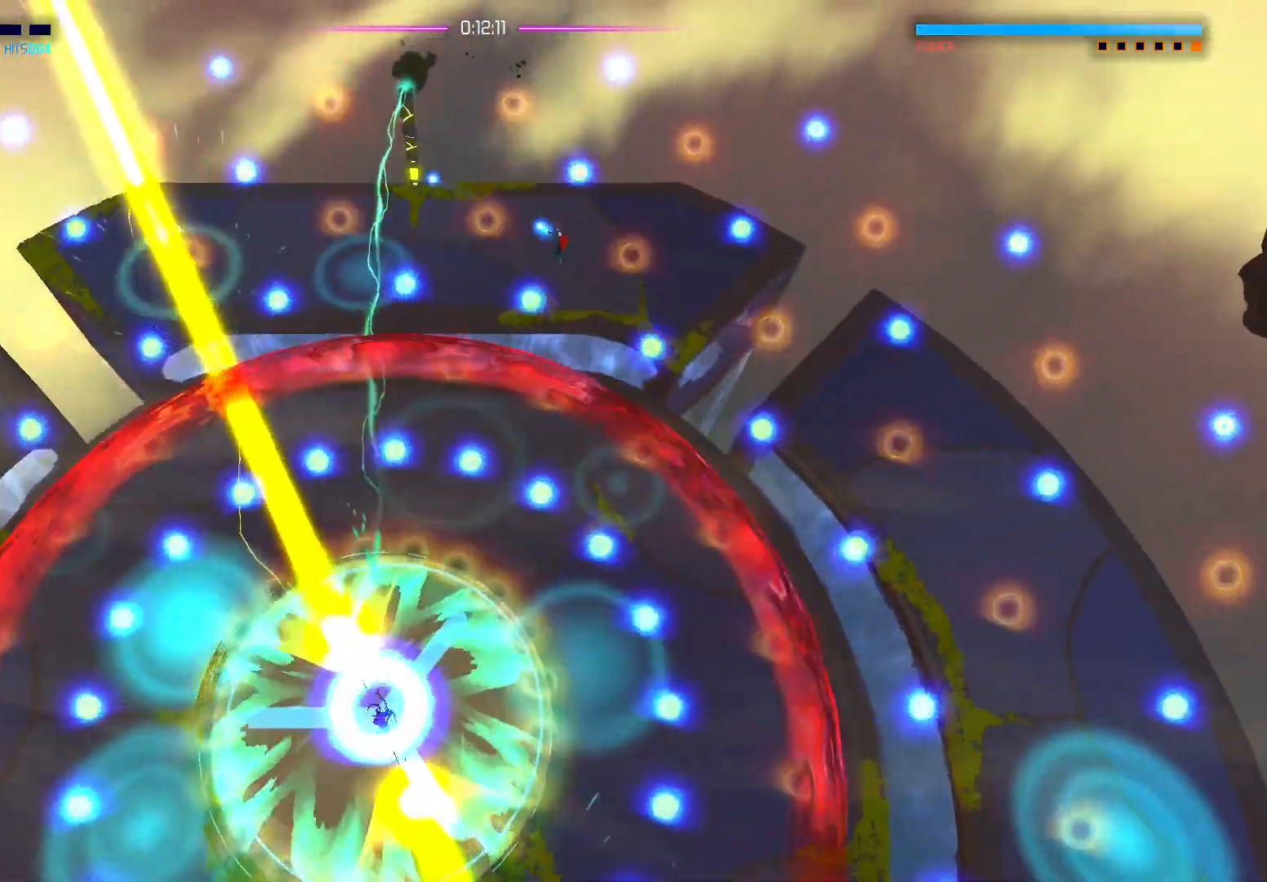
{"buttons": [], "left_stick": "center", "right_stick": "up-left", "events": [[100, "left_stick", "up-left"], [167, "left_stick", "up"], [317, "left_stick", "left"], [483, "left_stick", "center"]]}
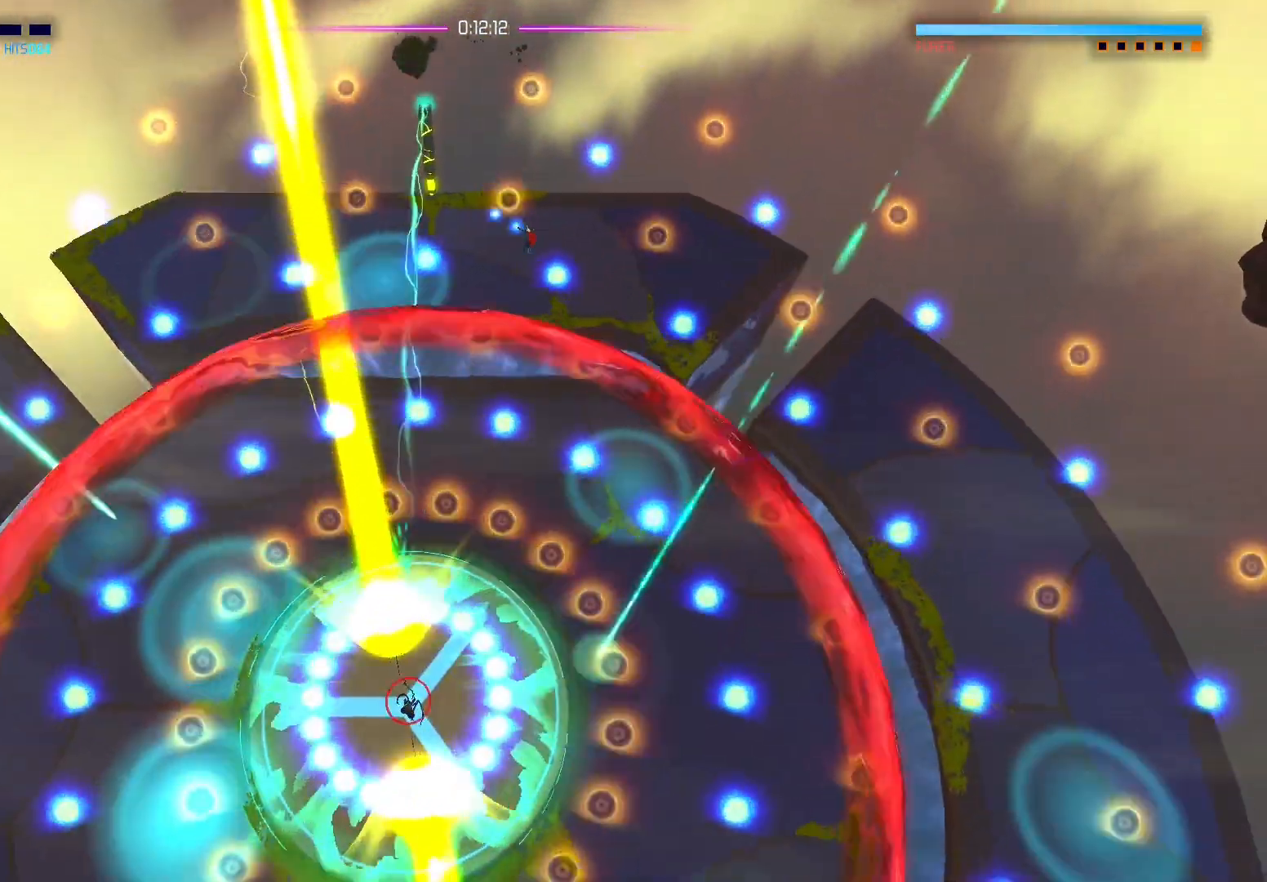
{"buttons": [], "left_stick": "left", "right_stick": "center", "events": [[467, "right_stick", "center"], [500, "left_stick", "left"]]}
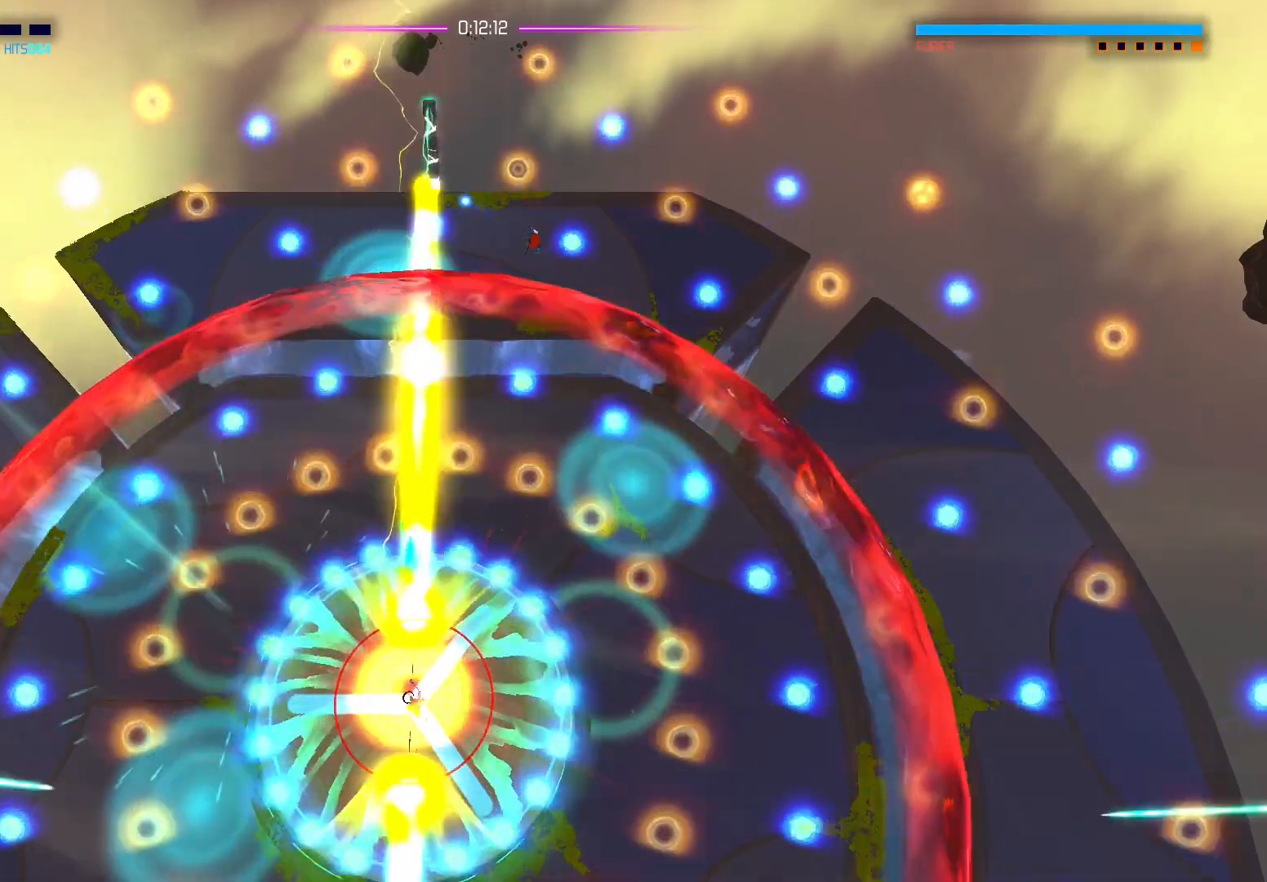
{"buttons": [], "left_stick": "left", "right_stick": "center", "events": [[67, "A", "down"], [183, "A", "up"]]}
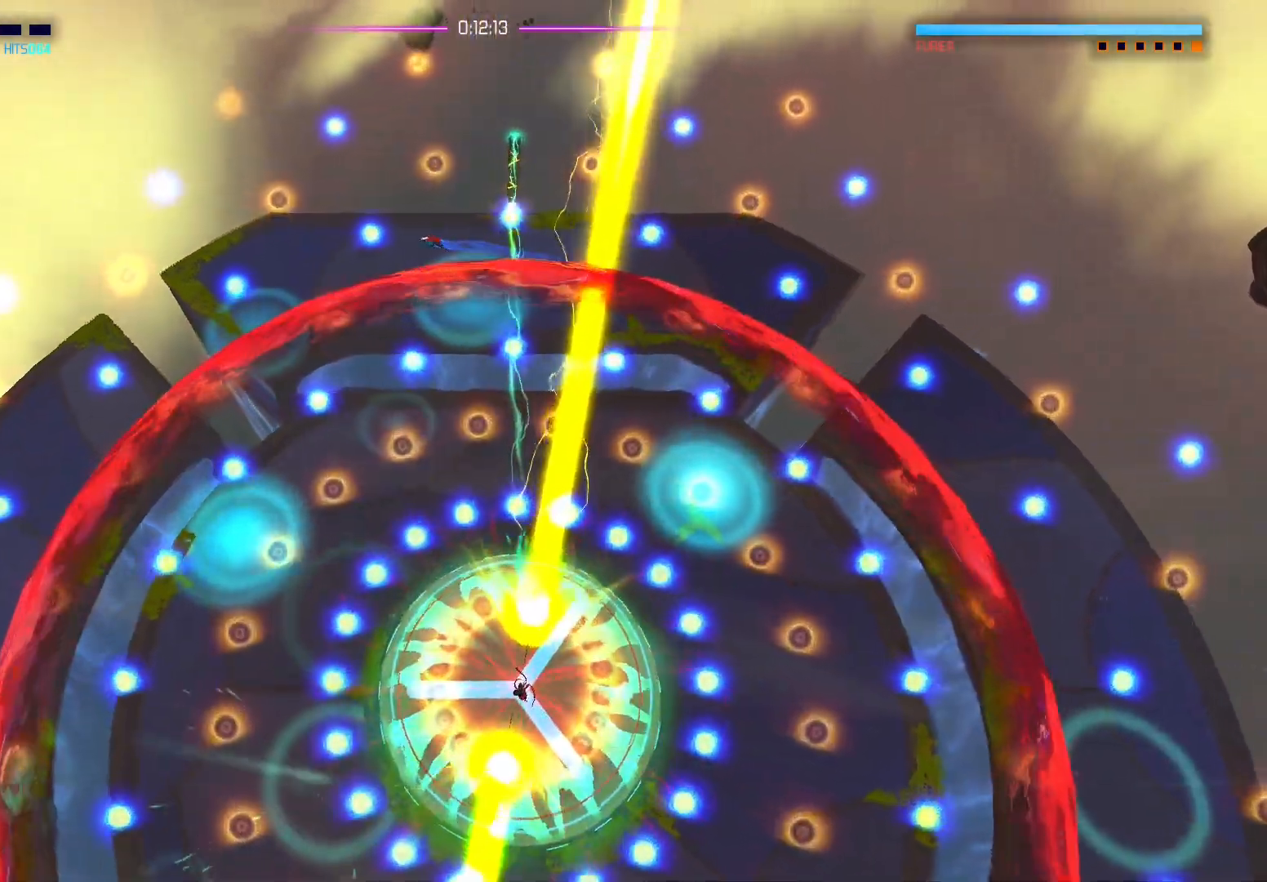
{"buttons": [], "left_stick": "down", "right_stick": "center", "events": [[483, "left_stick", "down"]]}
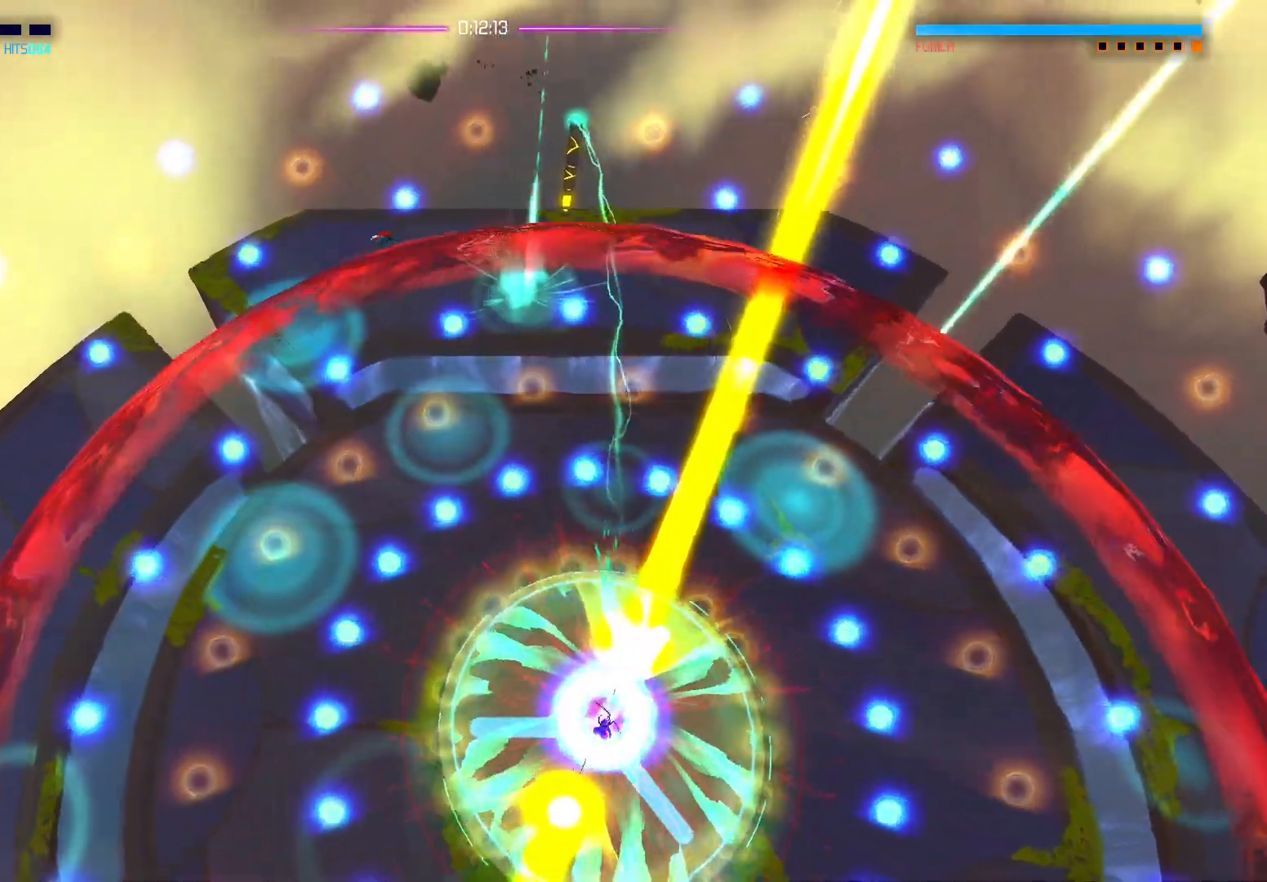
{"buttons": [], "left_stick": "down-right", "right_stick": "right", "events": [[33, "A", "down"], [100, "A", "up"], [100, "left_stick", "center"], [283, "right_stick", "right"], [417, "left_stick", "up"], [483, "left_stick", "down-right"]]}
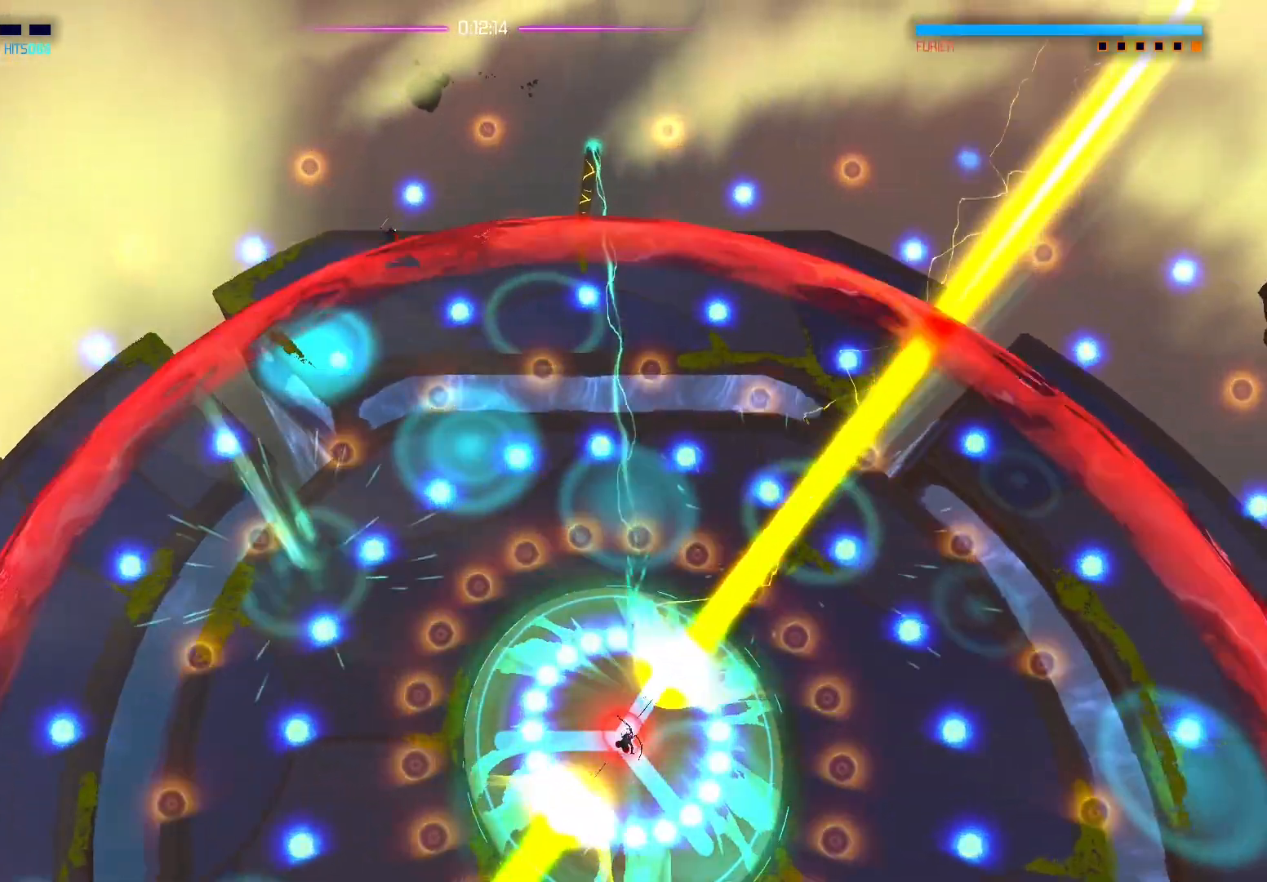
{"buttons": [], "left_stick": "down-right", "right_stick": "right", "events": [[100, "right_stick", "down-right"], [317, "right_stick", "center"], [400, "right_stick", "right"]]}
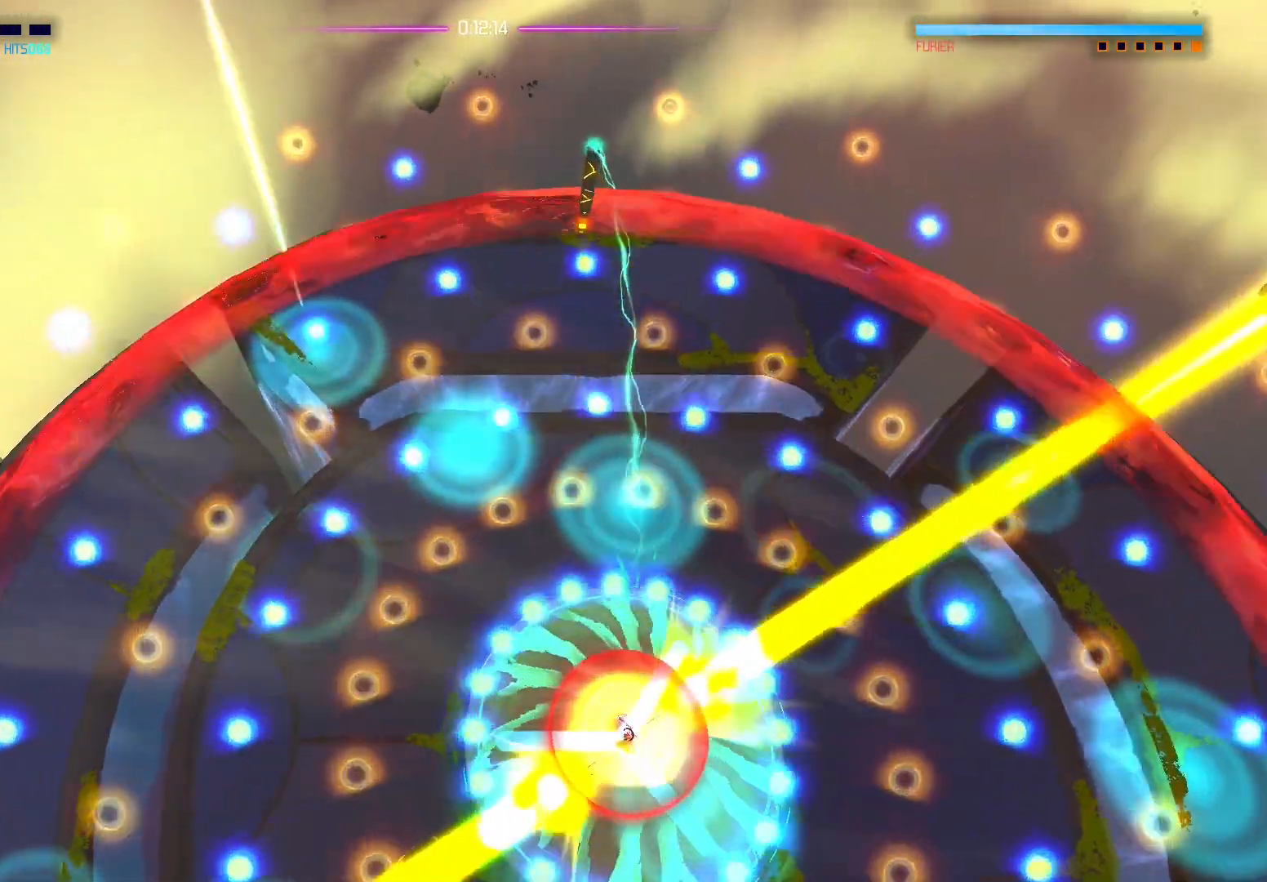
{"buttons": [], "left_stick": "right", "right_stick": "up-right", "events": [[17, "right_stick", "up-right"], [433, "left_stick", "right"]]}
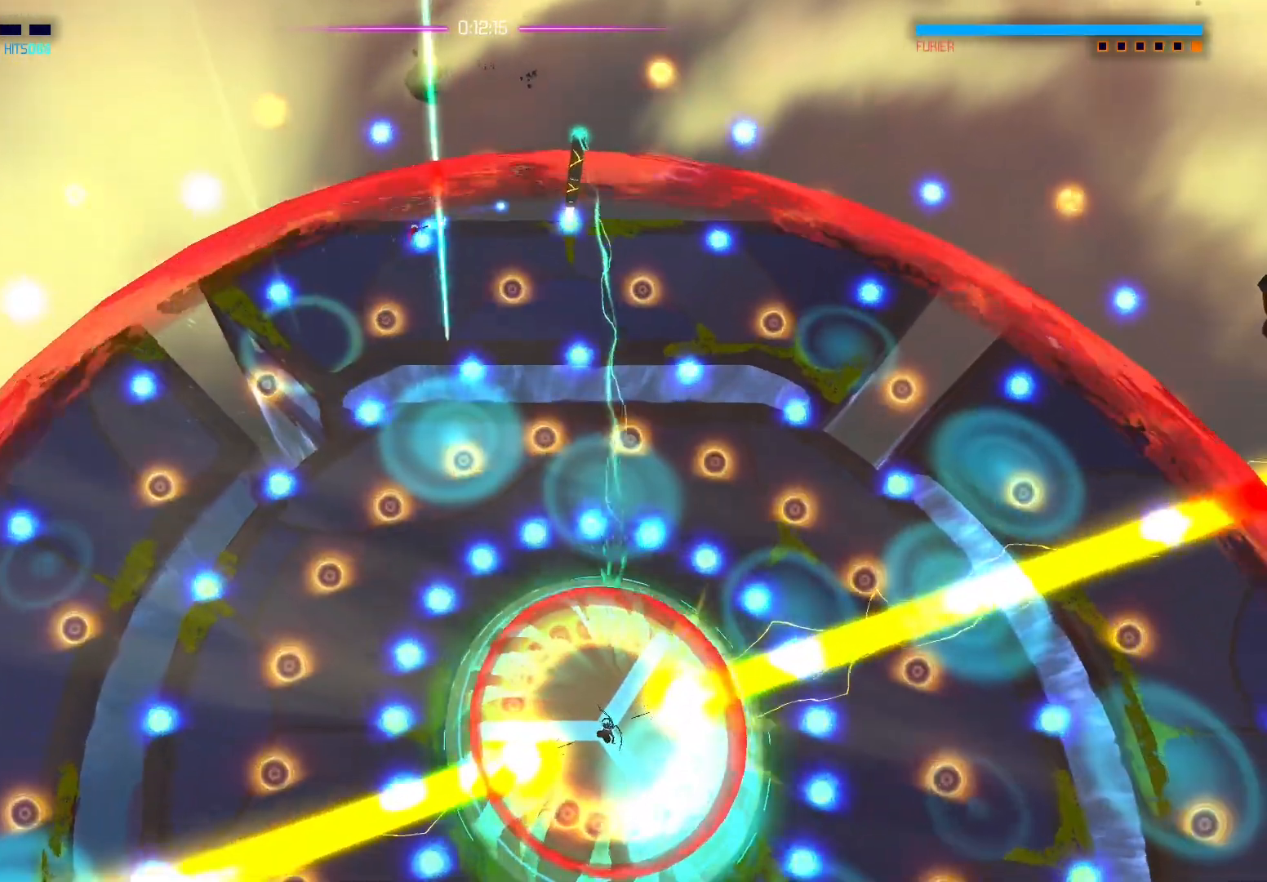
{"buttons": [], "left_stick": "down", "right_stick": "up-right", "events": [[250, "left_stick", "down"]]}
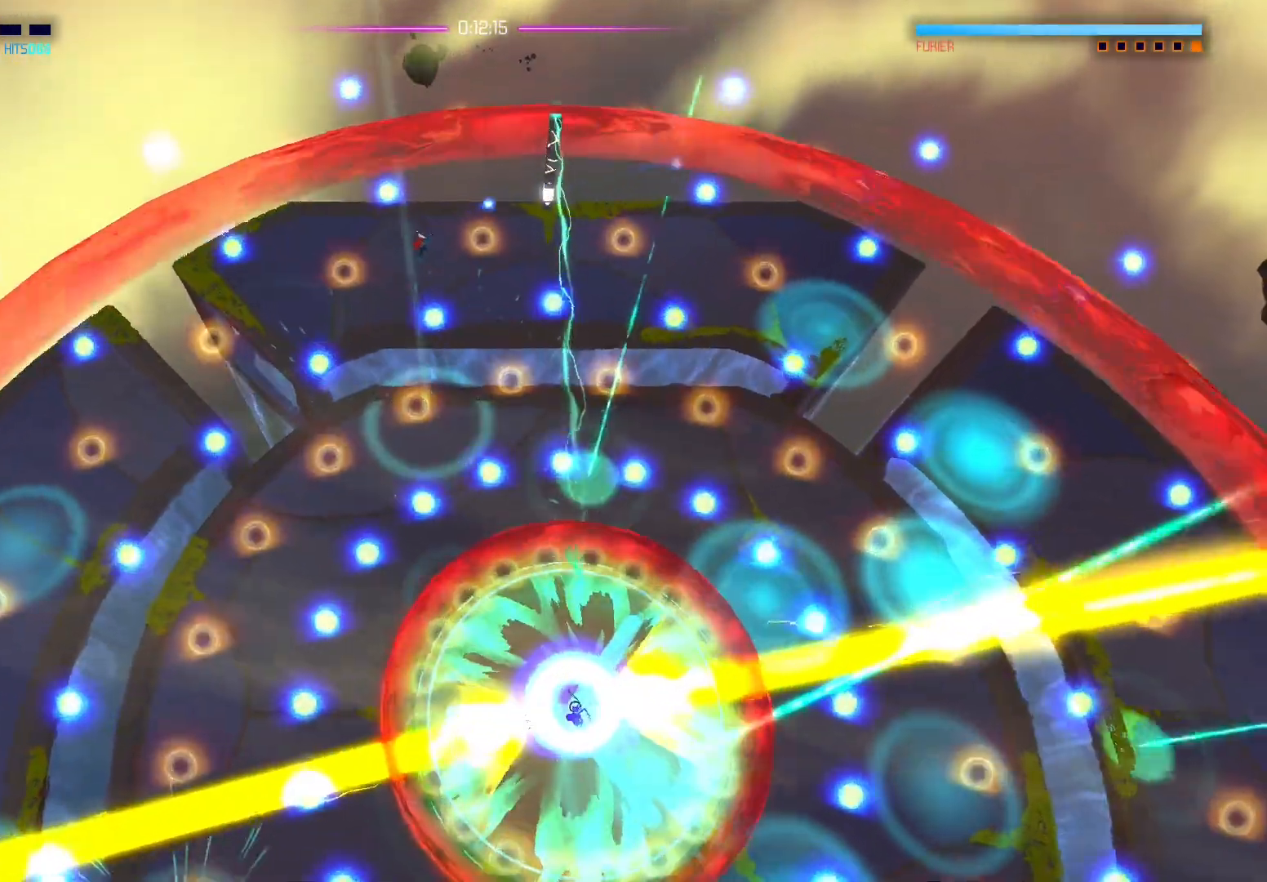
{"buttons": [], "left_stick": "down", "right_stick": "up-right", "events": [[50, "left_stick", "right"], [400, "left_stick", "down"]]}
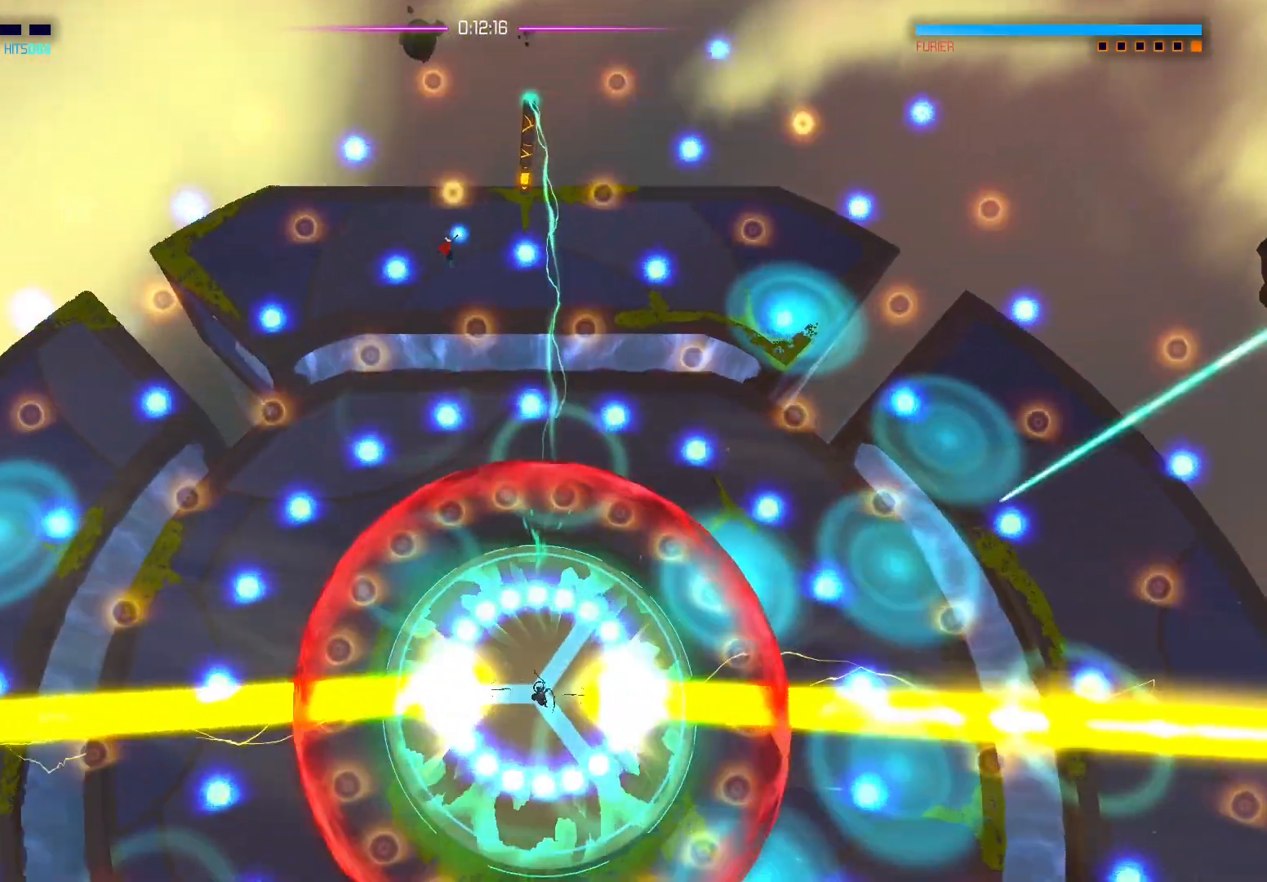
{"buttons": [], "left_stick": "right", "right_stick": "up-right", "events": [[83, "left_stick", "right"], [133, "left_stick", "center"], [300, "left_stick", "up-right"], [400, "left_stick", "right"]]}
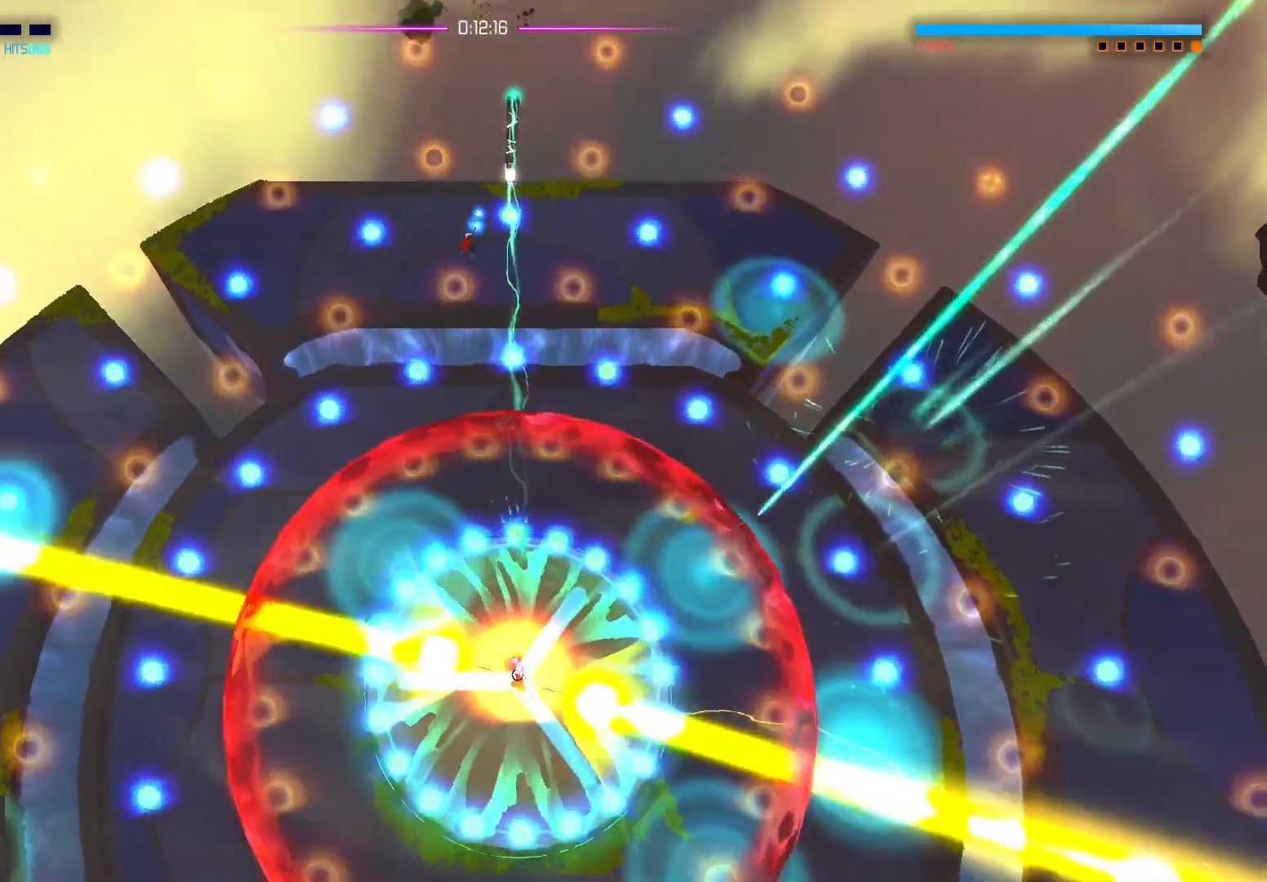
{"buttons": [], "left_stick": "right", "right_stick": "up", "events": [[417, "right_stick", "up"]]}
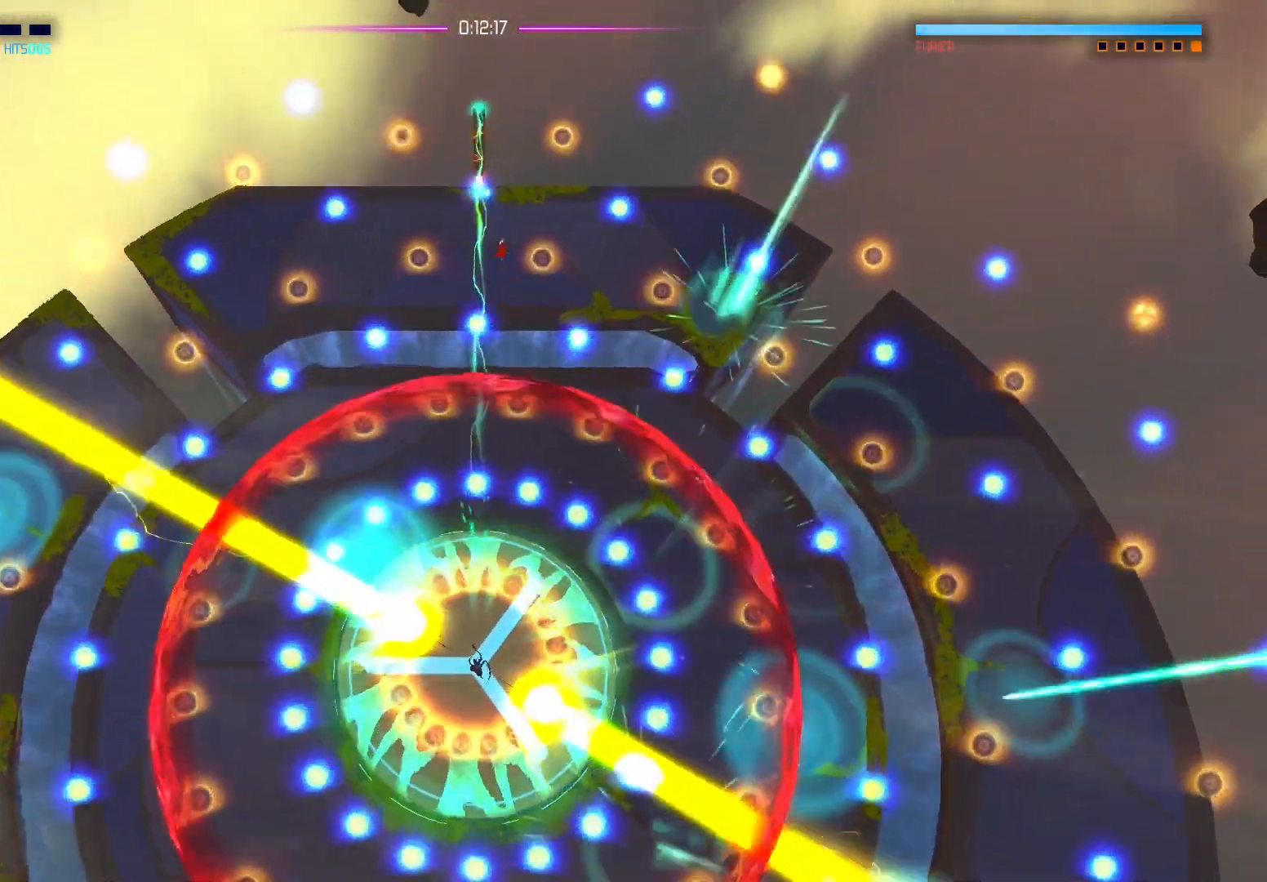
{"buttons": [], "left_stick": "center", "right_stick": "up", "events": [[33, "left_stick", "up"], [150, "left_stick", "left"], [250, "left_stick", "down"], [300, "left_stick", "center"]]}
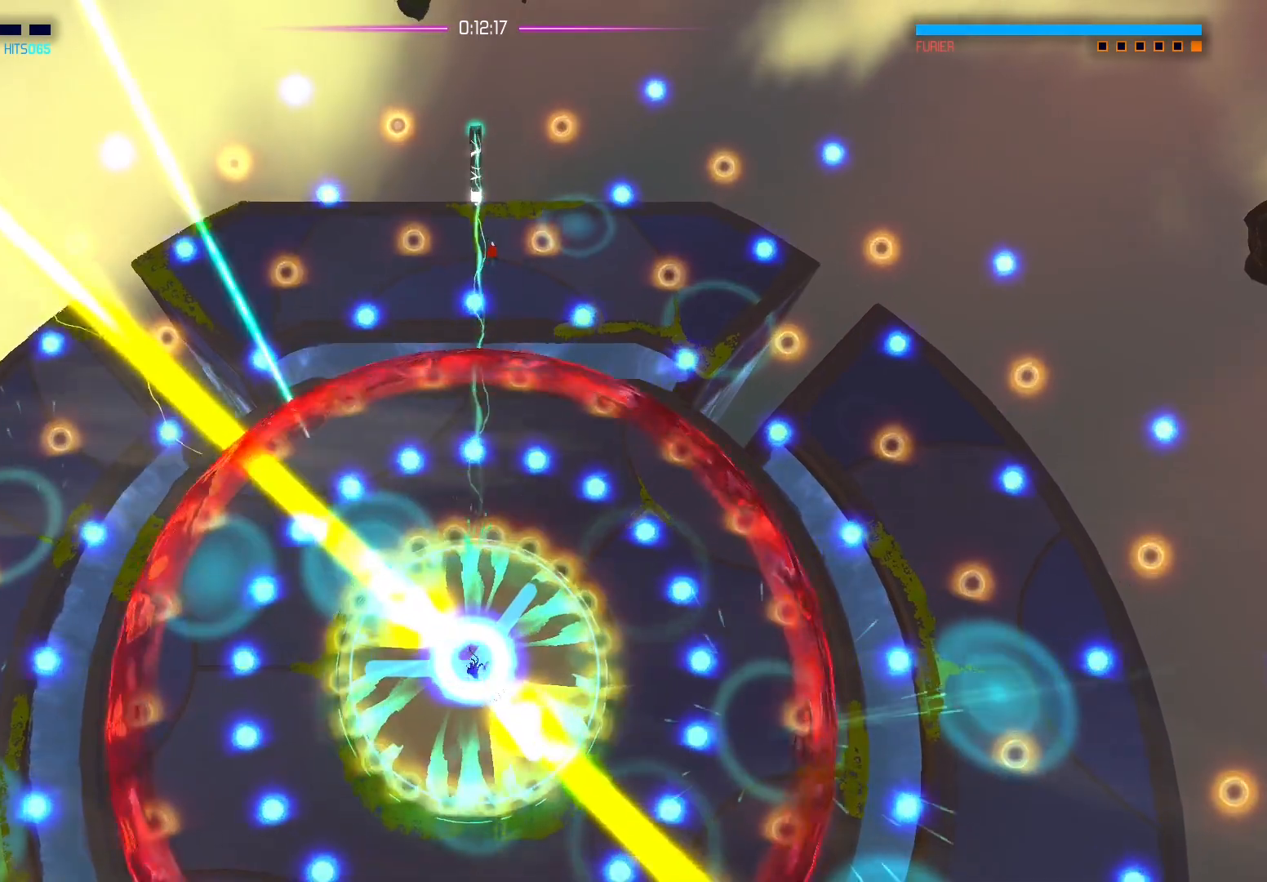
{"buttons": [], "left_stick": "right", "right_stick": "up-left", "events": [[150, "left_stick", "right"], [250, "right_stick", "up-left"]]}
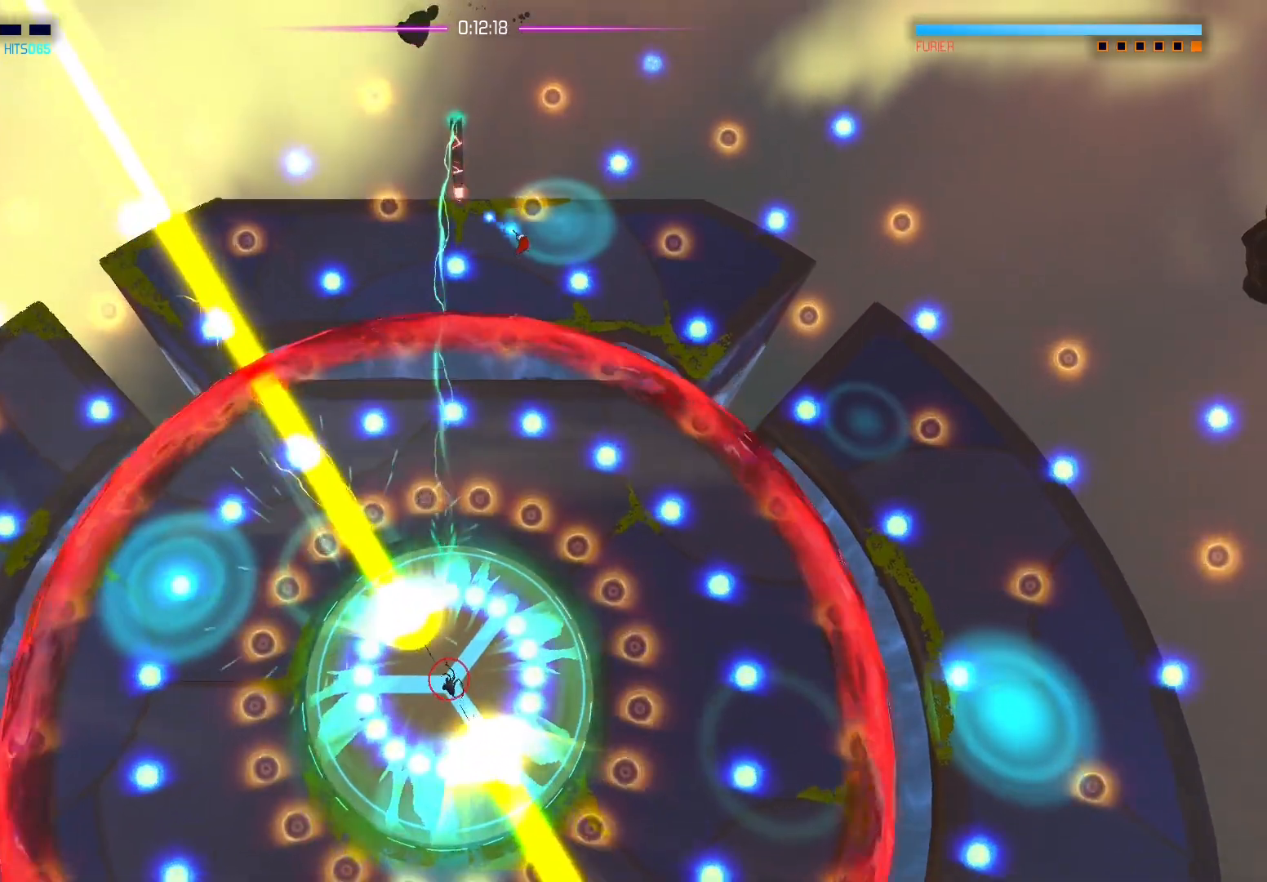
{"buttons": ["A"], "left_stick": "up-left", "right_stick": "center", "events": [[67, "right_stick", "center"], [117, "A", "down"], [133, "left_stick", "down"], [467, "left_stick", "up-left"]]}
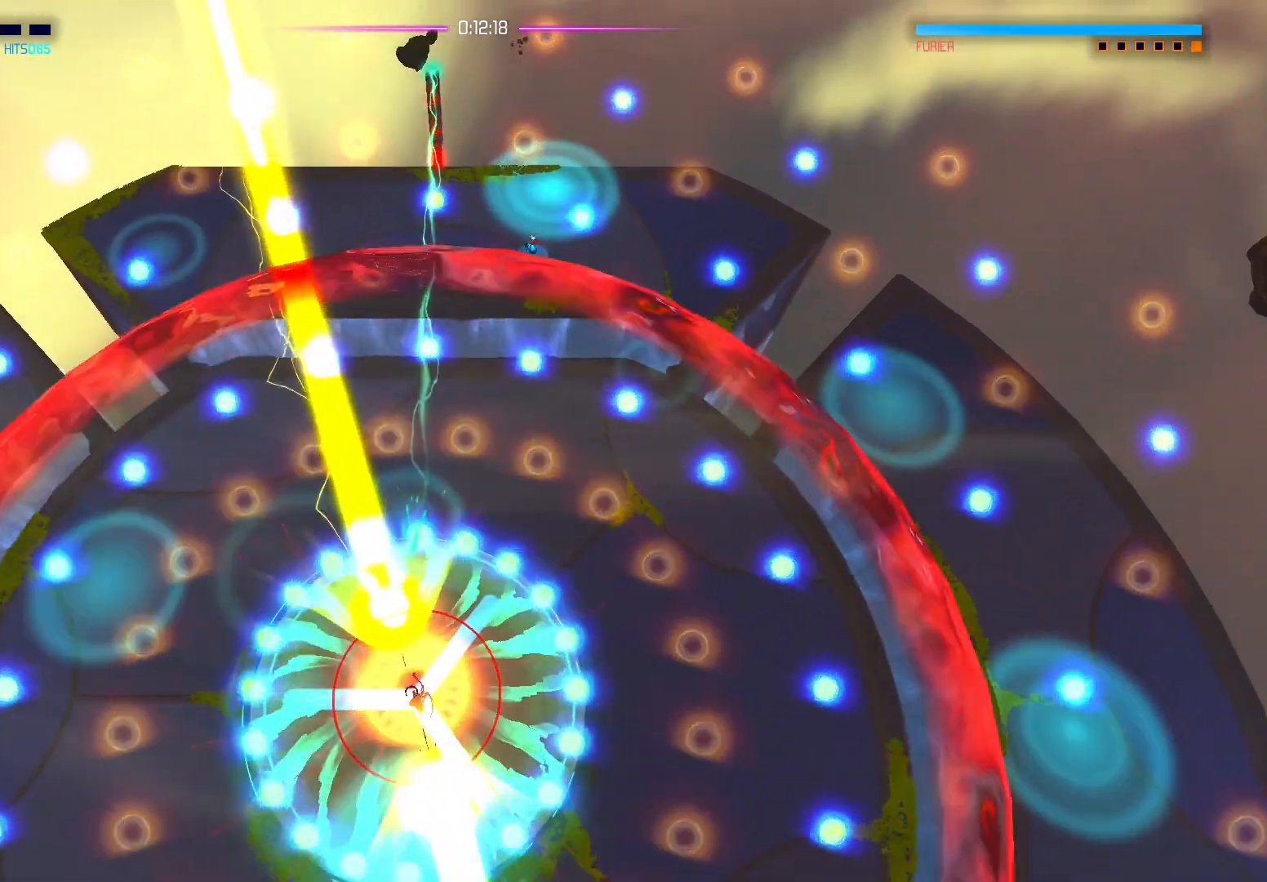
{"buttons": [], "left_stick": "left", "right_stick": "center", "events": [[17, "left_stick", "up"], [267, "left_stick", "up-left"], [300, "A", "up"], [417, "left_stick", "left"]]}
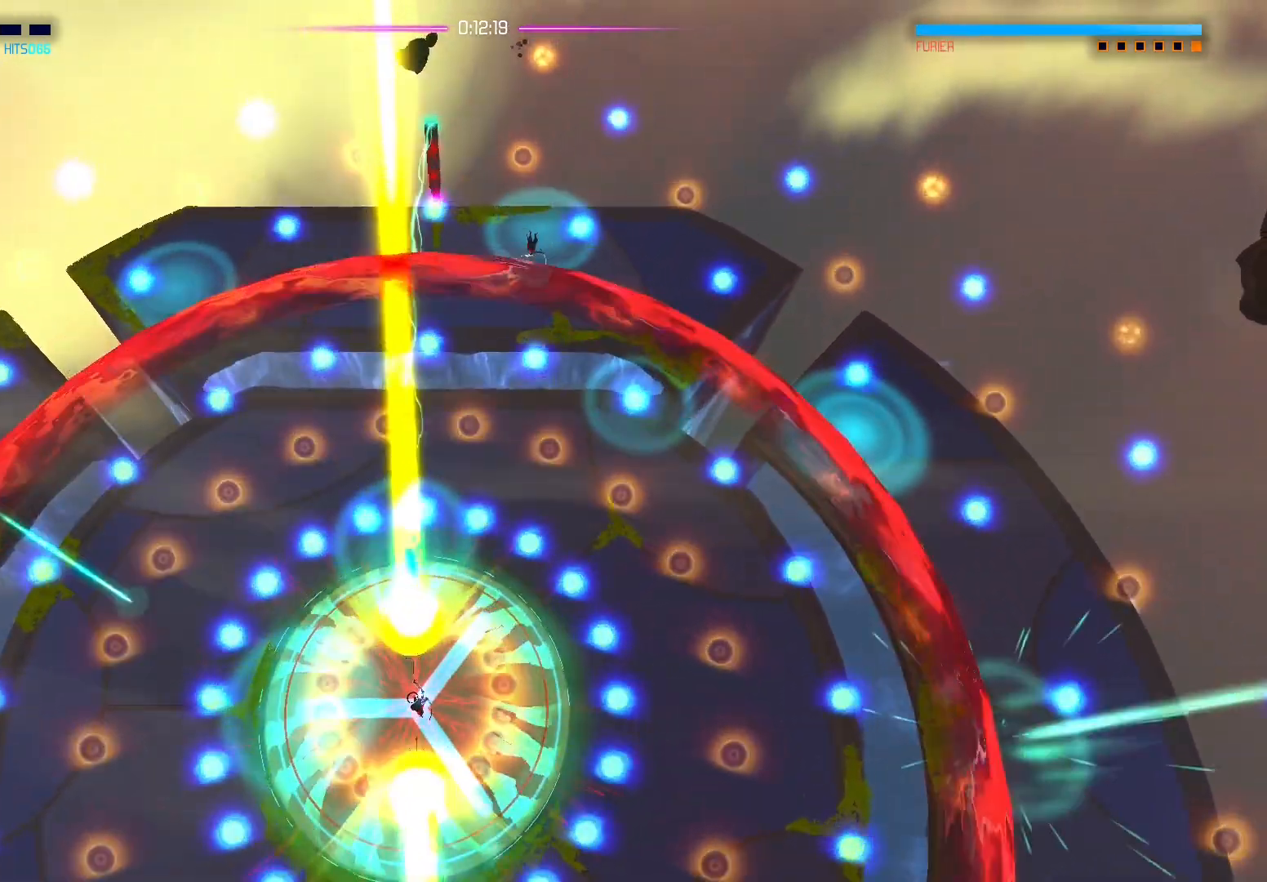
{"buttons": [], "left_stick": "center", "right_stick": "center", "events": [[83, "left_stick", "center"]]}
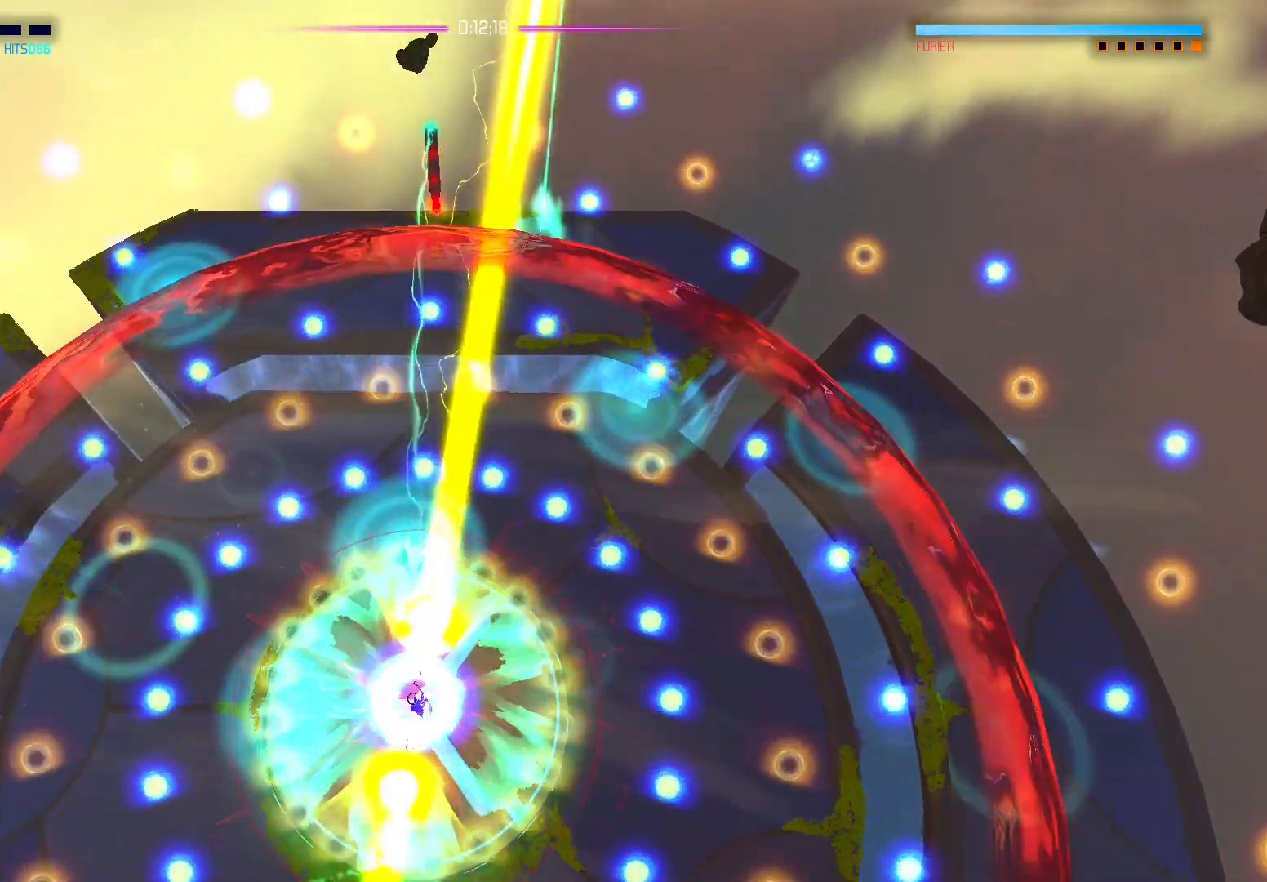
{"buttons": [], "left_stick": "center", "right_stick": "center", "events": []}
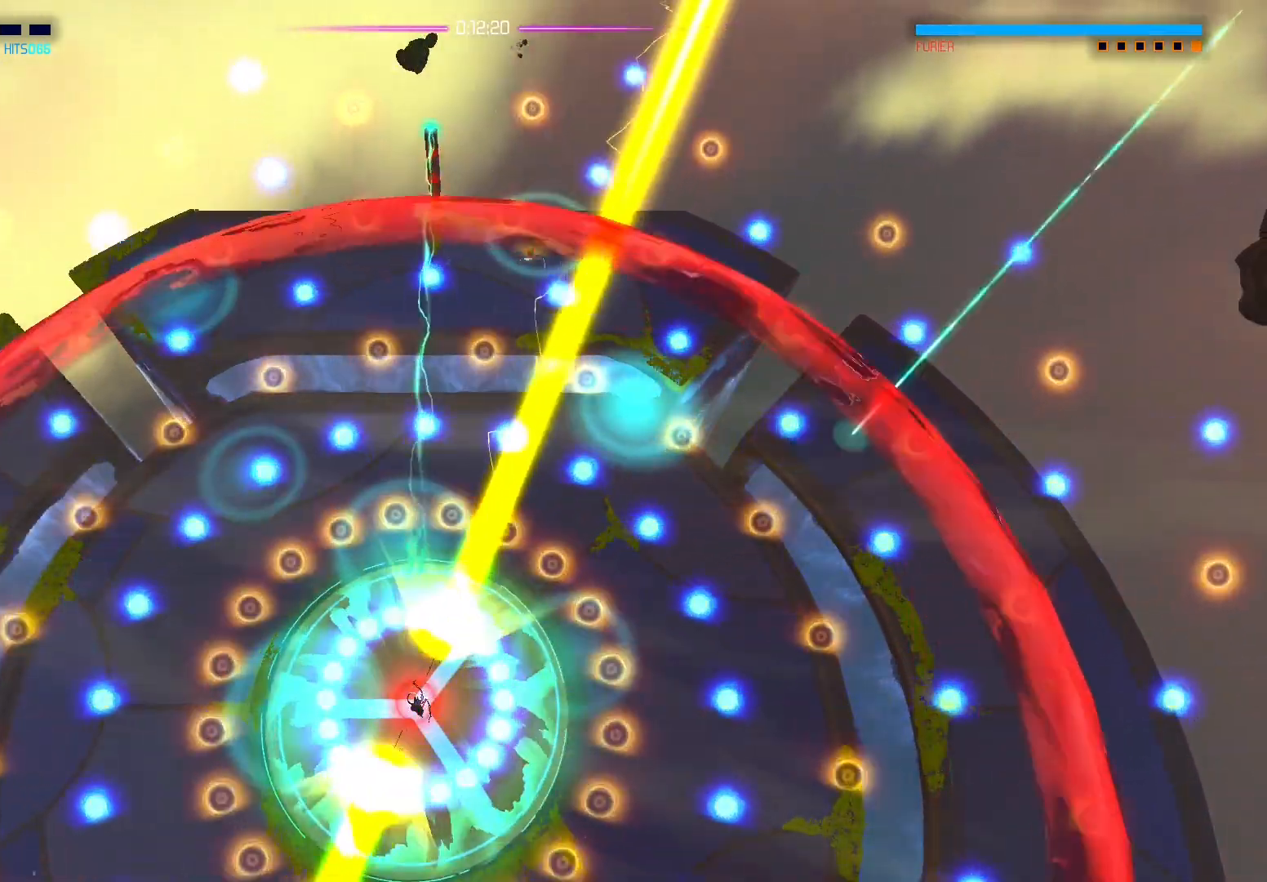
{"buttons": [], "left_stick": "center", "right_stick": "center", "events": []}
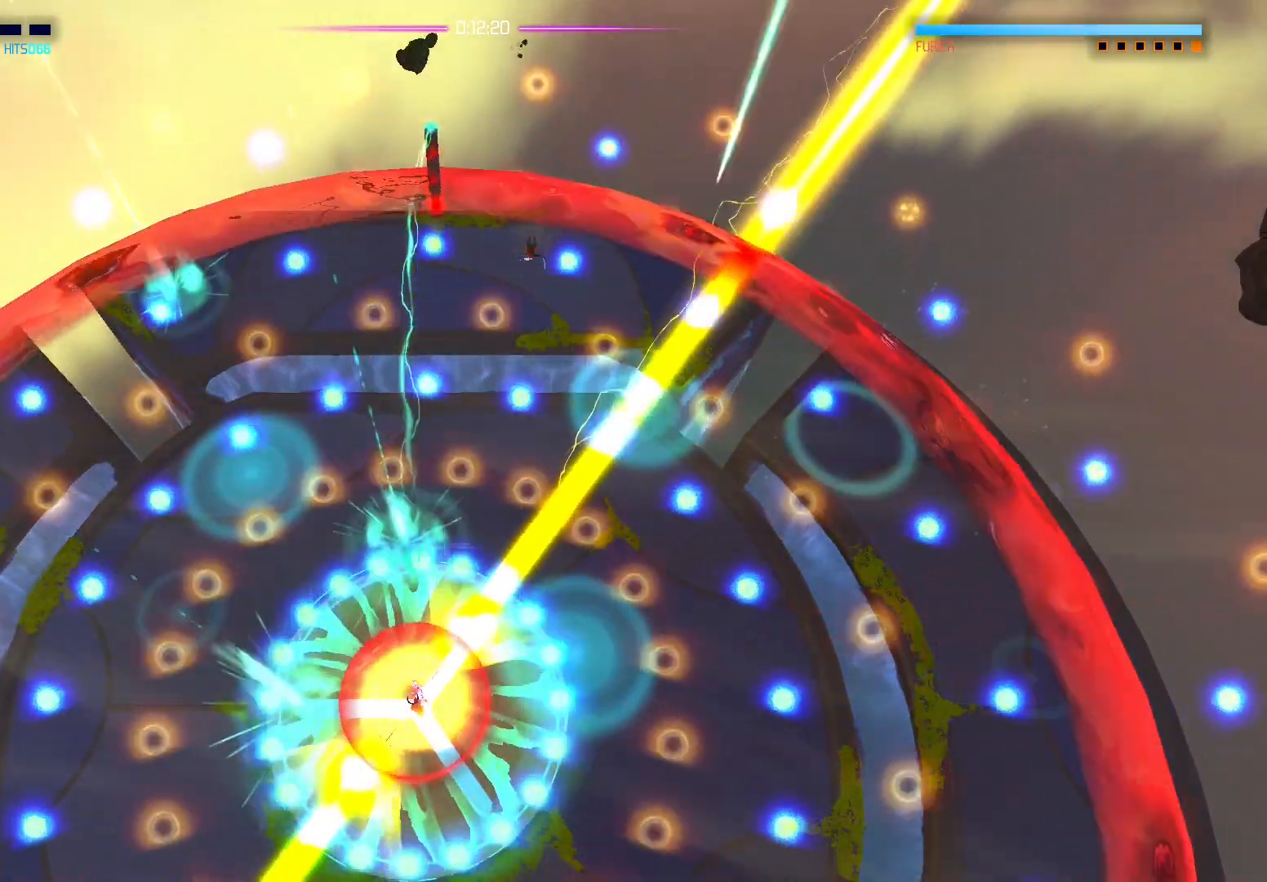
{"buttons": [], "left_stick": "down-left", "right_stick": "center", "events": [[383, "left_stick", "down-left"]]}
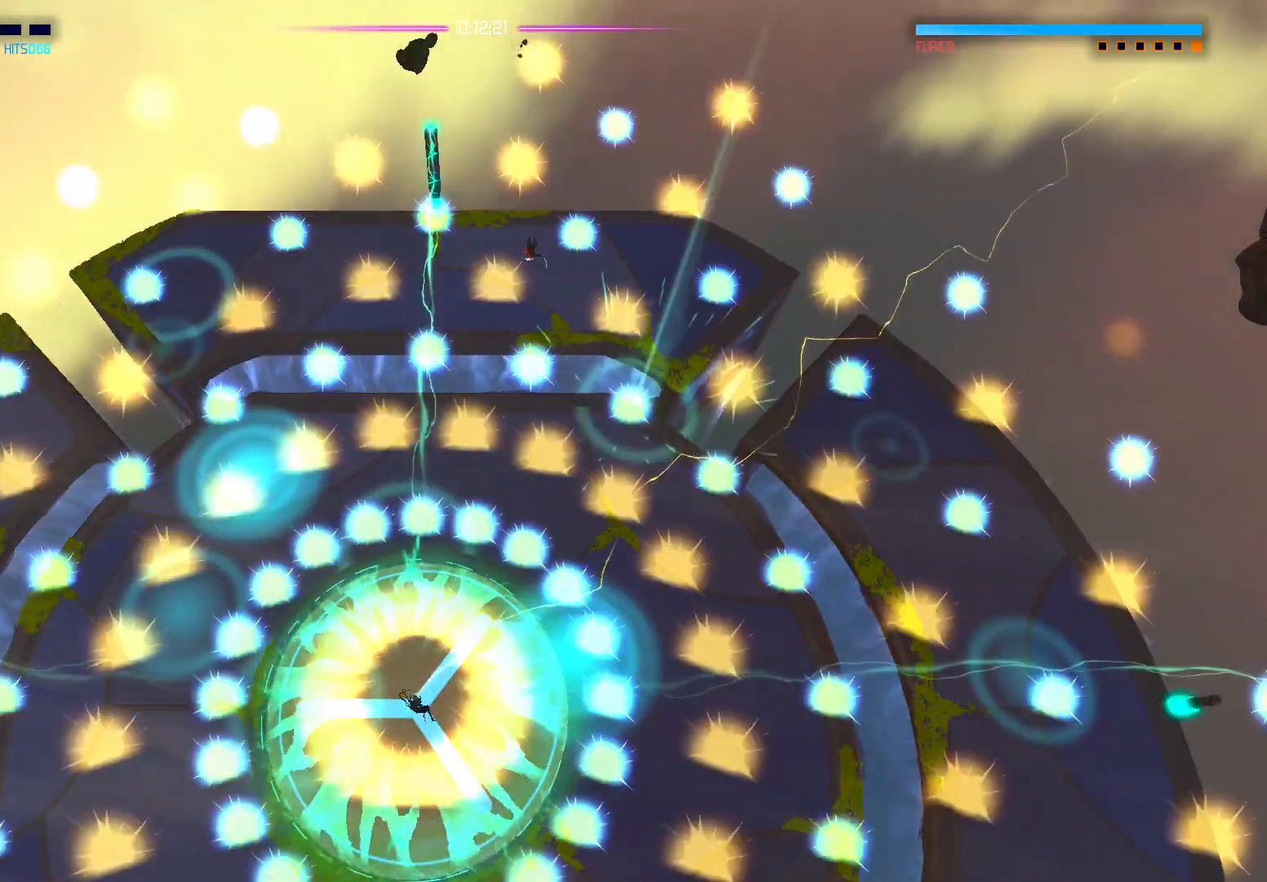
{"buttons": [], "left_stick": "center", "right_stick": "center", "events": [[100, "left_stick", "center"]]}
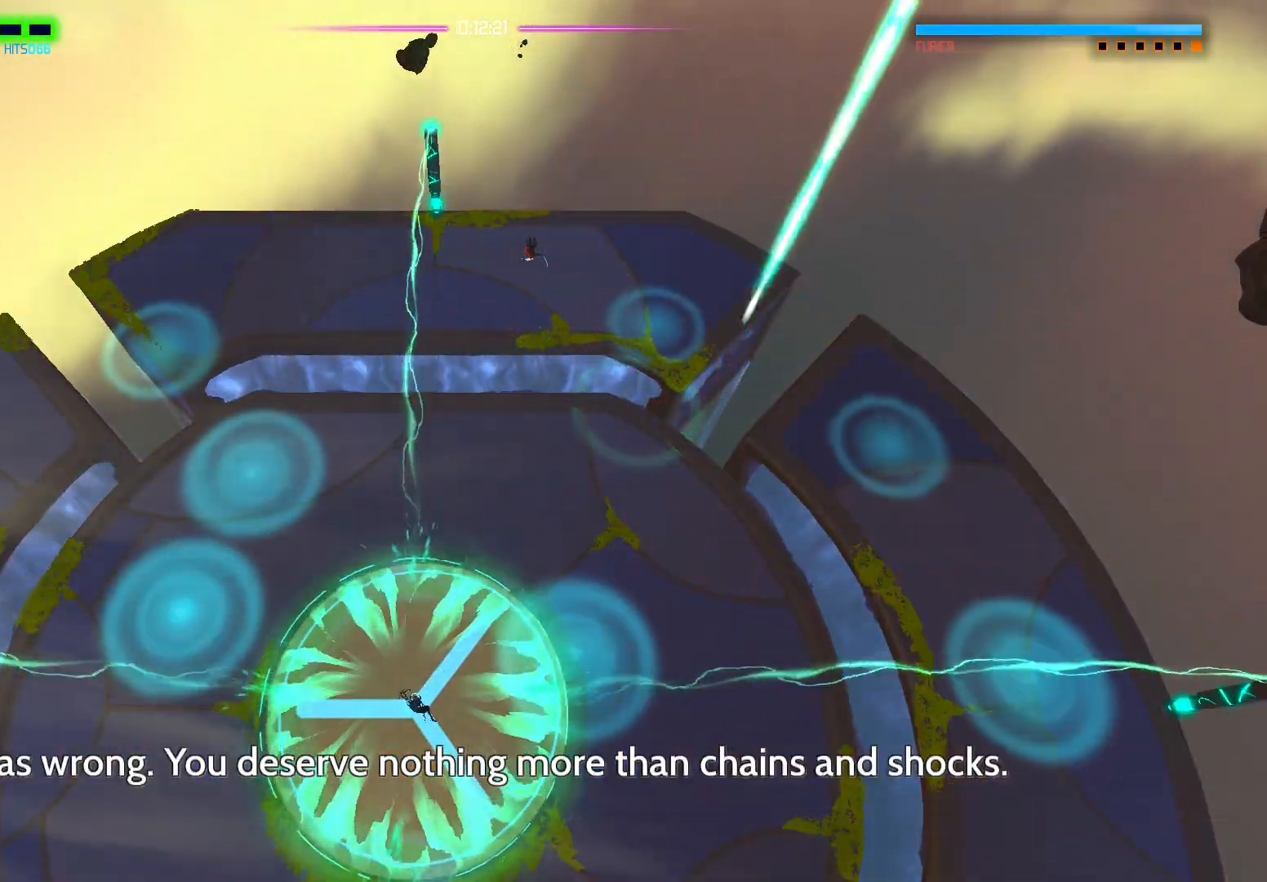
{"buttons": [], "left_stick": "center", "right_stick": "center", "events": []}
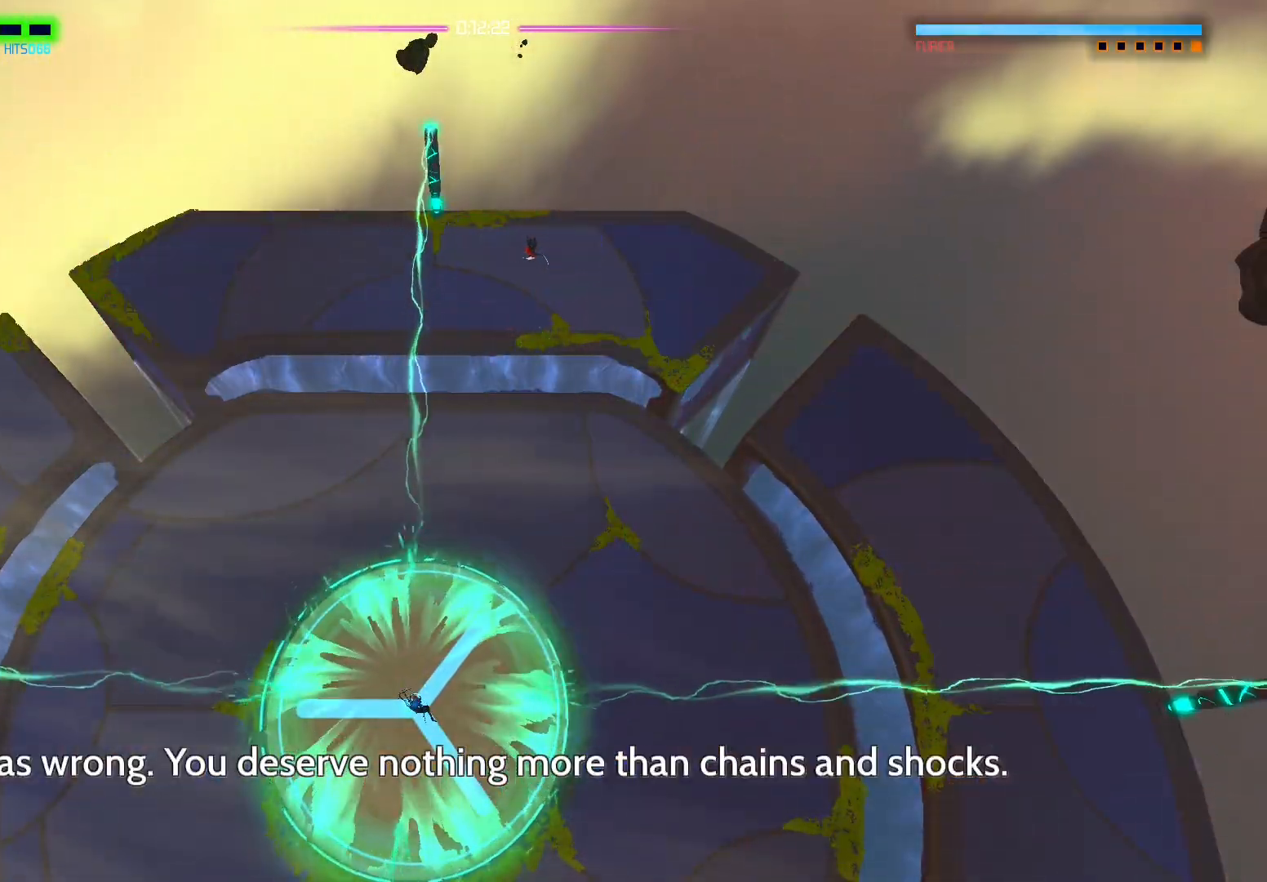
{"buttons": [], "left_stick": "center", "right_stick": "center", "events": []}
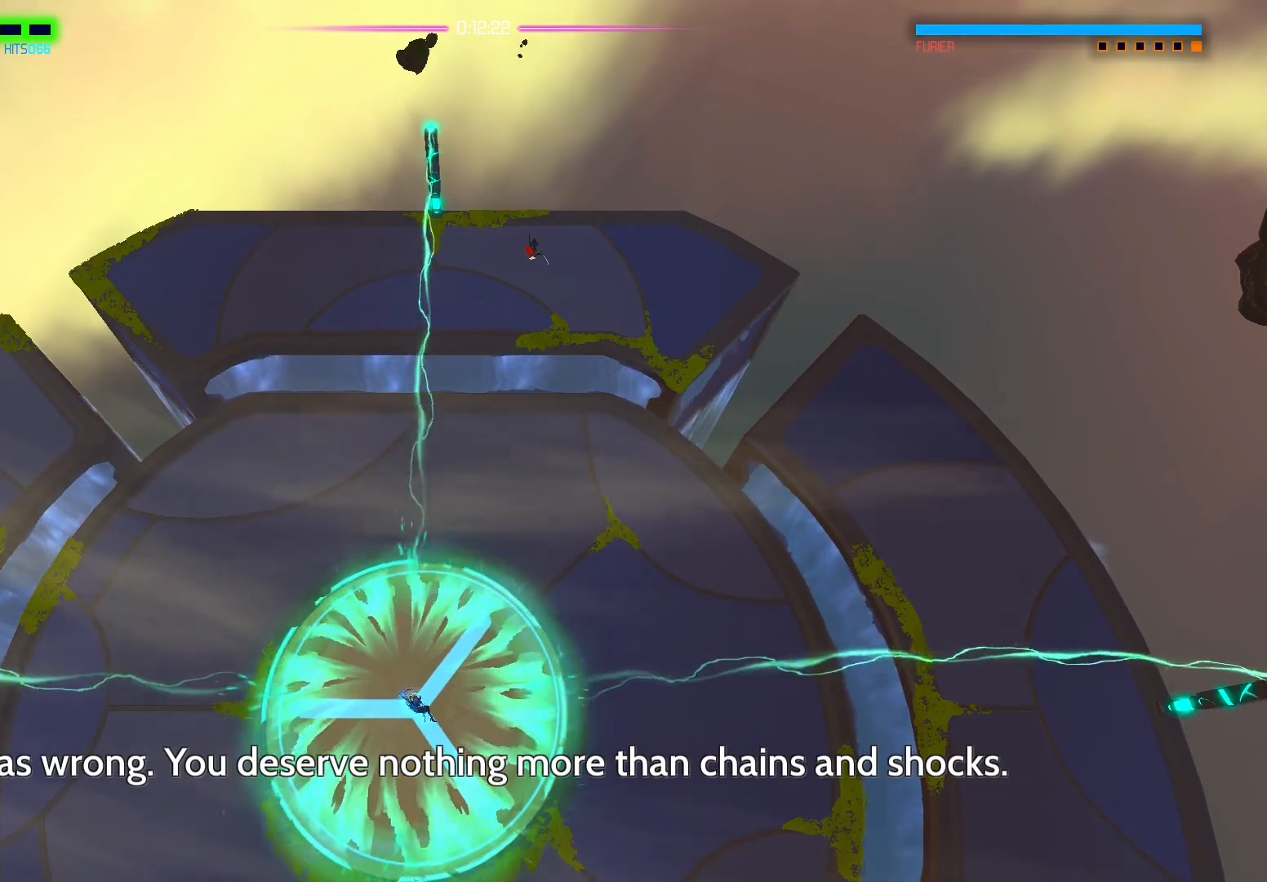
{"buttons": ["A"], "left_stick": "down-right", "right_stick": "center", "events": [[100, "left_stick", "left"], [167, "right_stick", "down"], [217, "left_stick", "down"], [250, "right_stick", "left"], [267, "left_stick", "right"], [333, "left_stick", "up"], [333, "right_stick", "center"], [383, "left_stick", "left"], [450, "left_stick", "down"], [467, "A", "down"], [500, "left_stick", "down-right"]]}
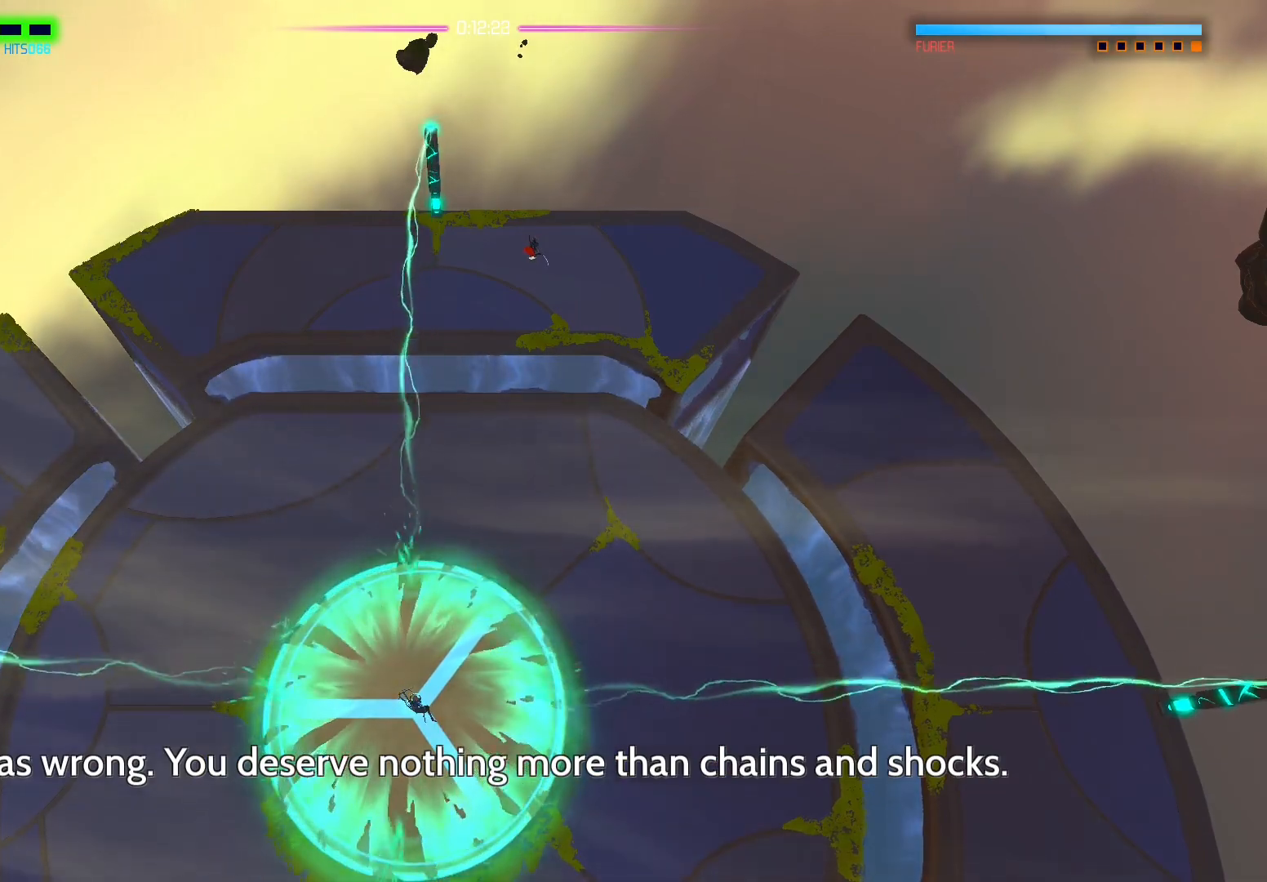
{"buttons": [], "left_stick": "center", "right_stick": "center", "events": [[17, "left_stick", "right"], [83, "A", "up"], [100, "left_stick", "up"], [167, "left_stick", "center"]]}
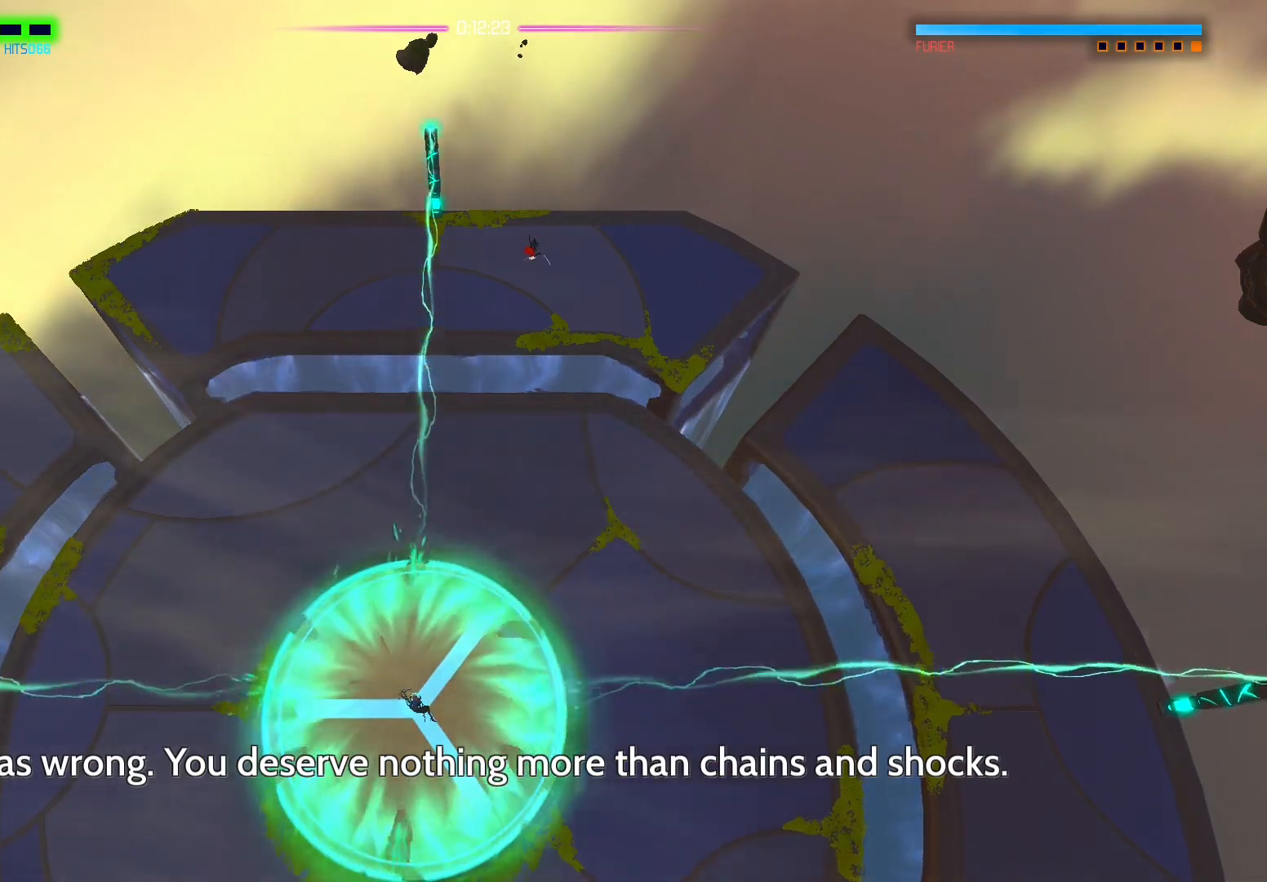
{"buttons": [], "left_stick": "center", "right_stick": "center", "events": []}